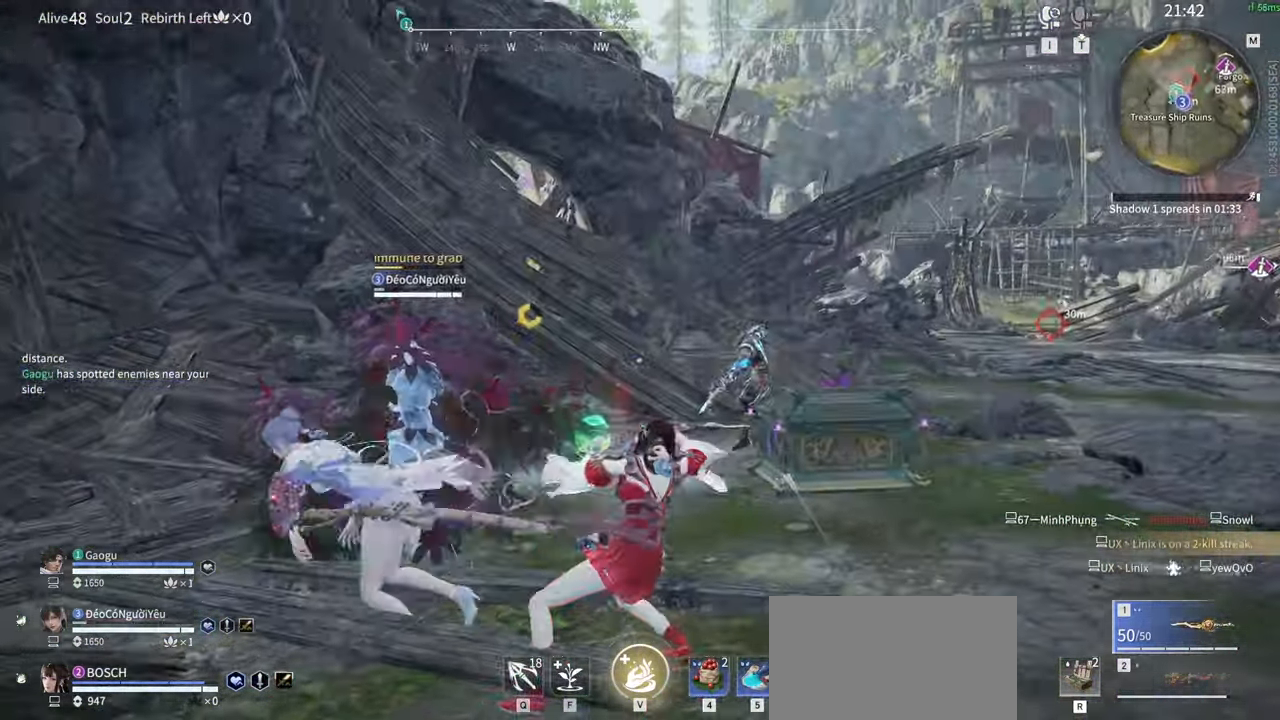
Gameplay with keyboard and mouse; each line is a JSON object with the keys and mouse buttons held at the frame after it. "events" lists presses ("down") and releases ("up") of "1", "2", "3", "4", "5", "a", "alt", "b", "c", "ctrl", "d", "e", "f", "g", "q", "r", "s", "shift", "space", "t", "tab", "tilde", "v", "w", "x", "z", "mouse_left", "mouse_wheel", "mouse_right", "mouse_mb4" and "mouse_mb5" between this image and that frame as [ms after this image, input, new state], when the widget could be followed in between. "mouse_left", "mouse_wheel", "mouse_right", "mouse_mb4", "mouse_mb5" = the "left", "wheel", "right", "mb4", "mb5" buttons of the "mouse" list. No other keys are recorded. "wheel" means that the mouse wheel is clicked or scrolled. Mouse movement is not recorded.
{"keys": ["a", "s"], "mouse": [], "events": [[66, "a", "up"], [66, "shift", "up"], [116, "s", "up"], [166, "g", "up"], [166, "mouse_left", "up"], [166, "mouse_right", "up"], [483, "a", "down"], [483, "s", "down"]]}
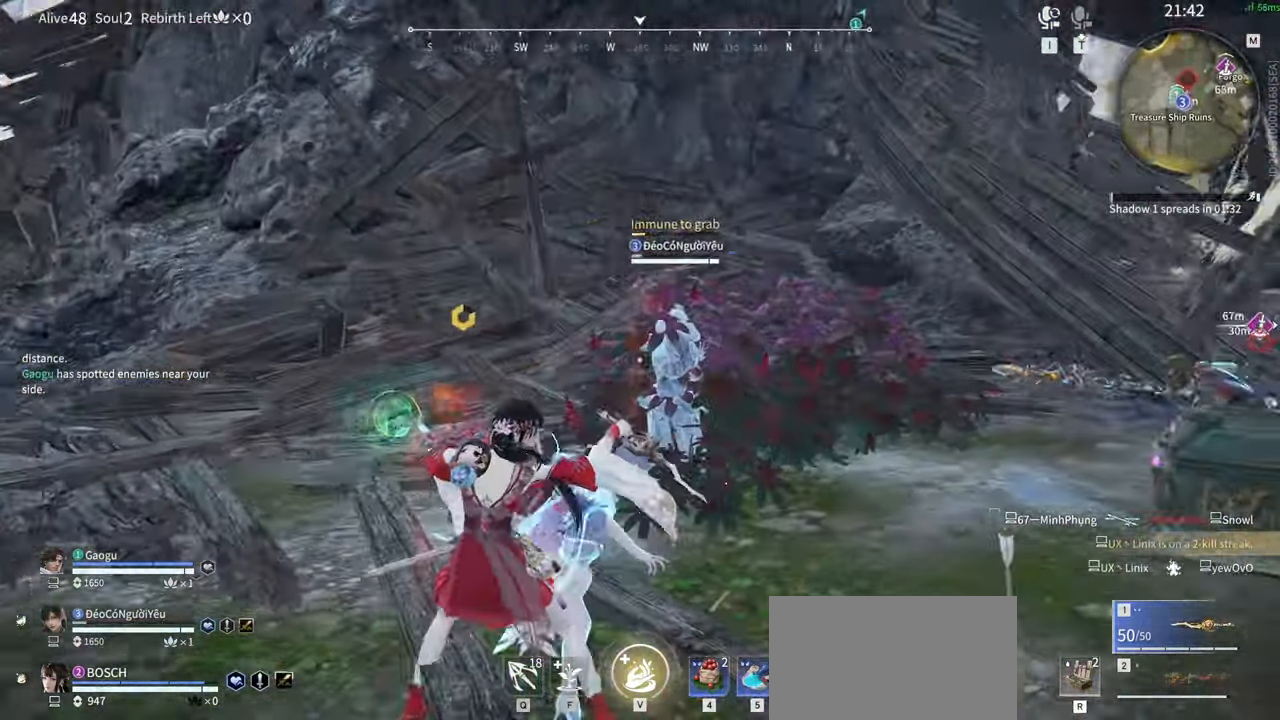
{"keys": [], "mouse": ["left", "right"], "events": [[33, "shift", "down"], [316, "g", "down"], [316, "mouse_left", "down"], [316, "mouse_right", "down"], [466, "a", "up"], [500, "g", "up"], [500, "s", "up"], [500, "shift", "up"]]}
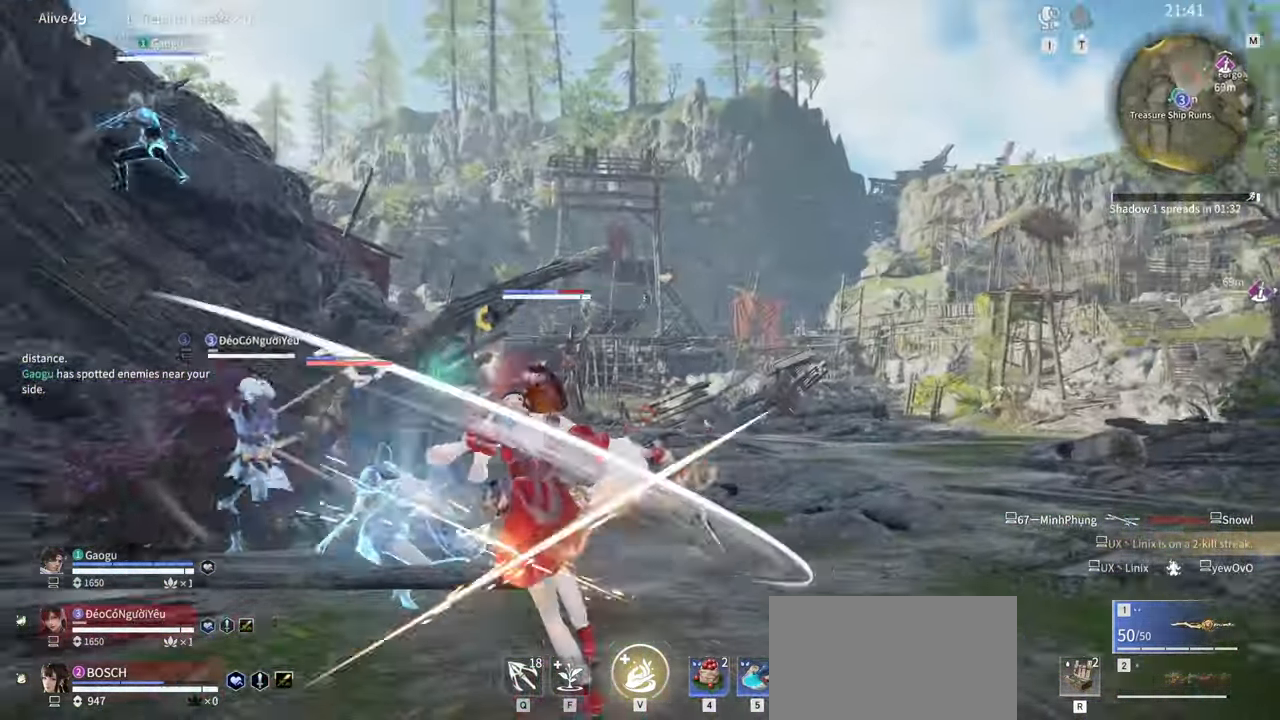
{"keys": [], "mouse": ["left"], "events": [[233, "mouse_right", "up"], [283, "mouse_left", "up"], [333, "mouse_left", "down"]]}
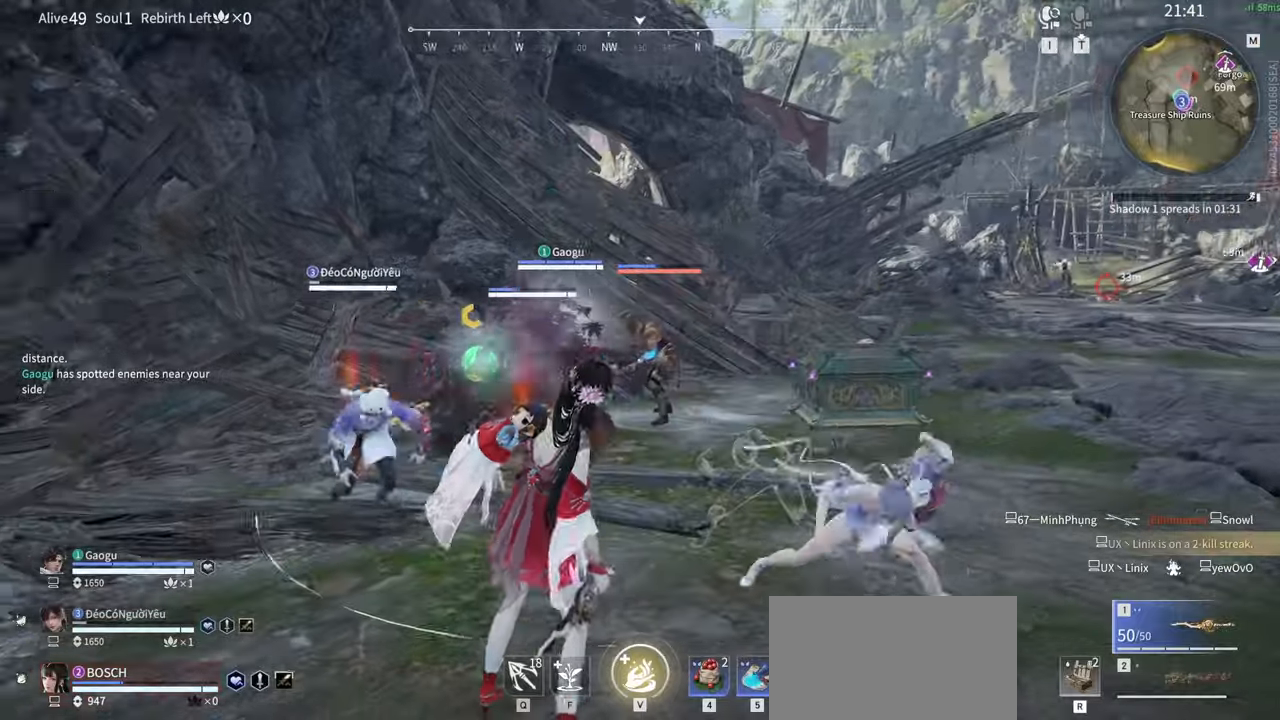
{"keys": ["s", "shift"], "mouse": [], "events": [[116, "mouse_left", "up"], [433, "s", "down"], [433, "shift", "down"]]}
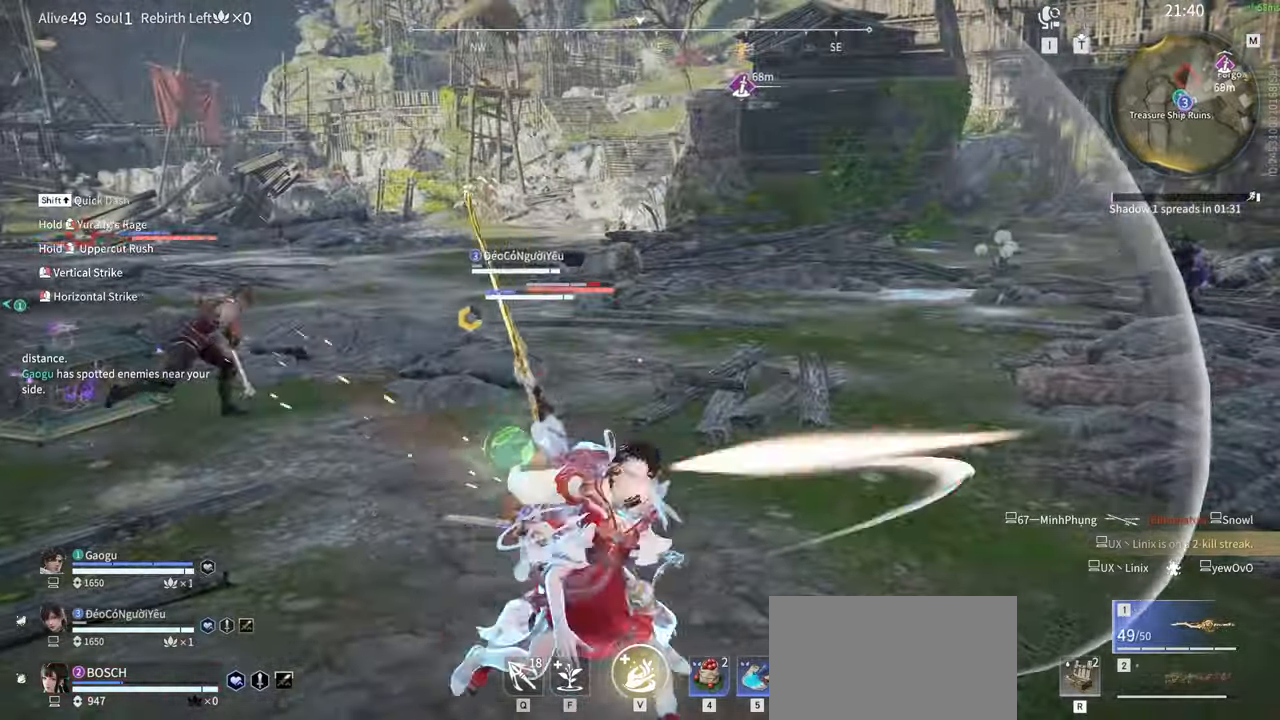
{"keys": ["g", "s", "shift"], "mouse": ["left", "right"], "events": [[233, "mouse_right", "down"], [283, "mouse_left", "down"], [316, "g", "down"]]}
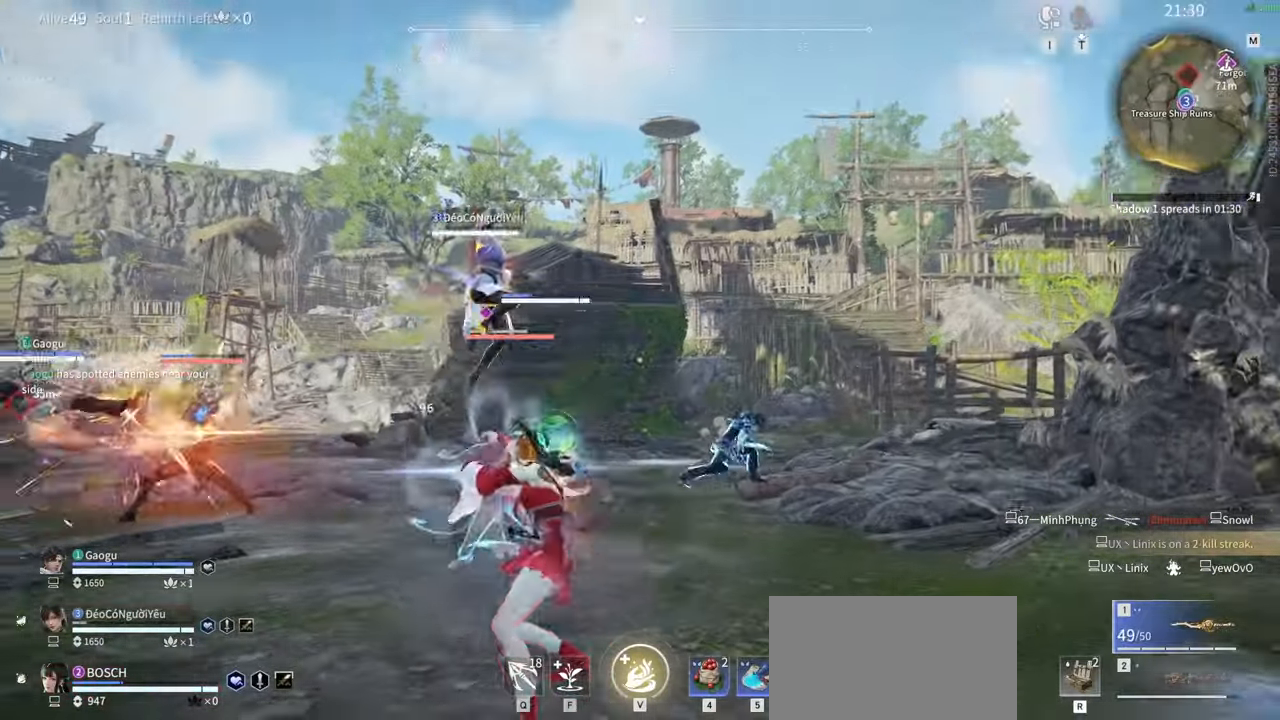
{"keys": [], "mouse": [], "events": [[183, "shift", "up"], [283, "g", "up"], [283, "mouse_left", "up"], [283, "mouse_right", "up"], [283, "s", "up"], [350, "mouse_left", "down"], [466, "mouse_left", "up"]]}
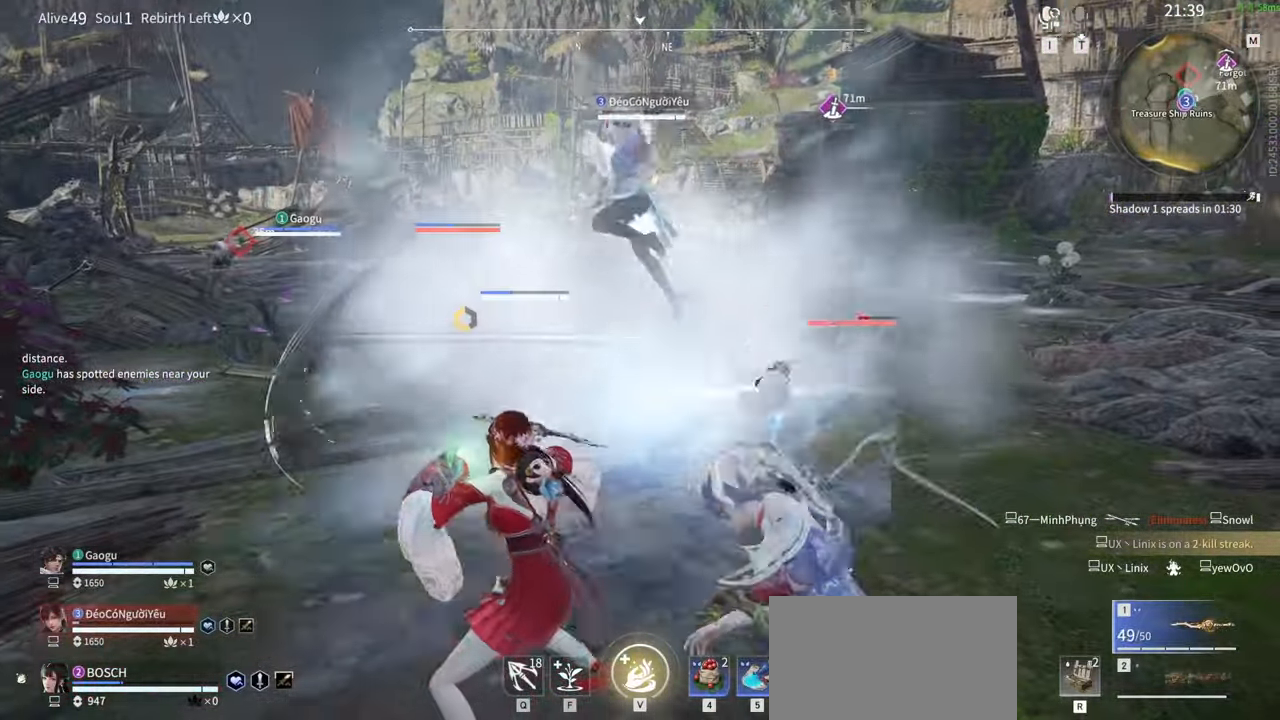
{"keys": ["s", "shift"], "mouse": []}
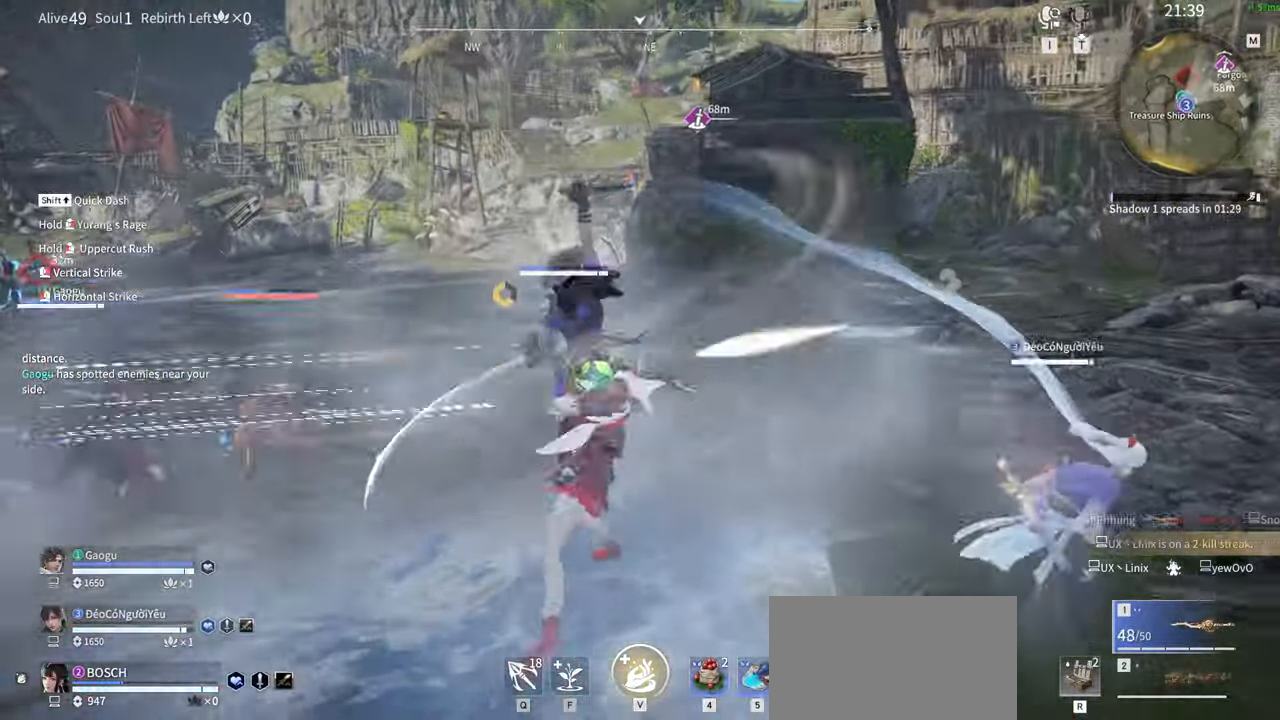
{"keys": ["s", "shift"], "mouse": []}
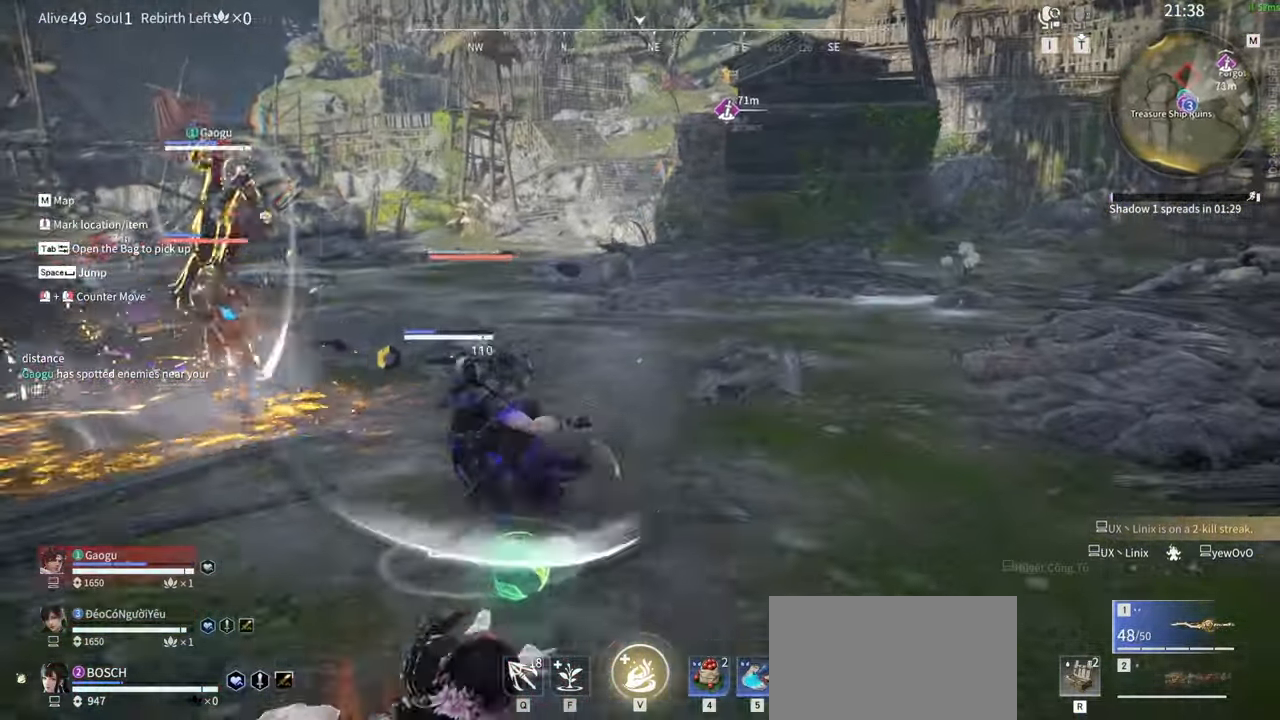
{"keys": [], "mouse": [], "events": [[50, "mouse_left", "down"], [150, "s", "up"], [150, "shift", "up"], [200, "mouse_left", "up"]]}
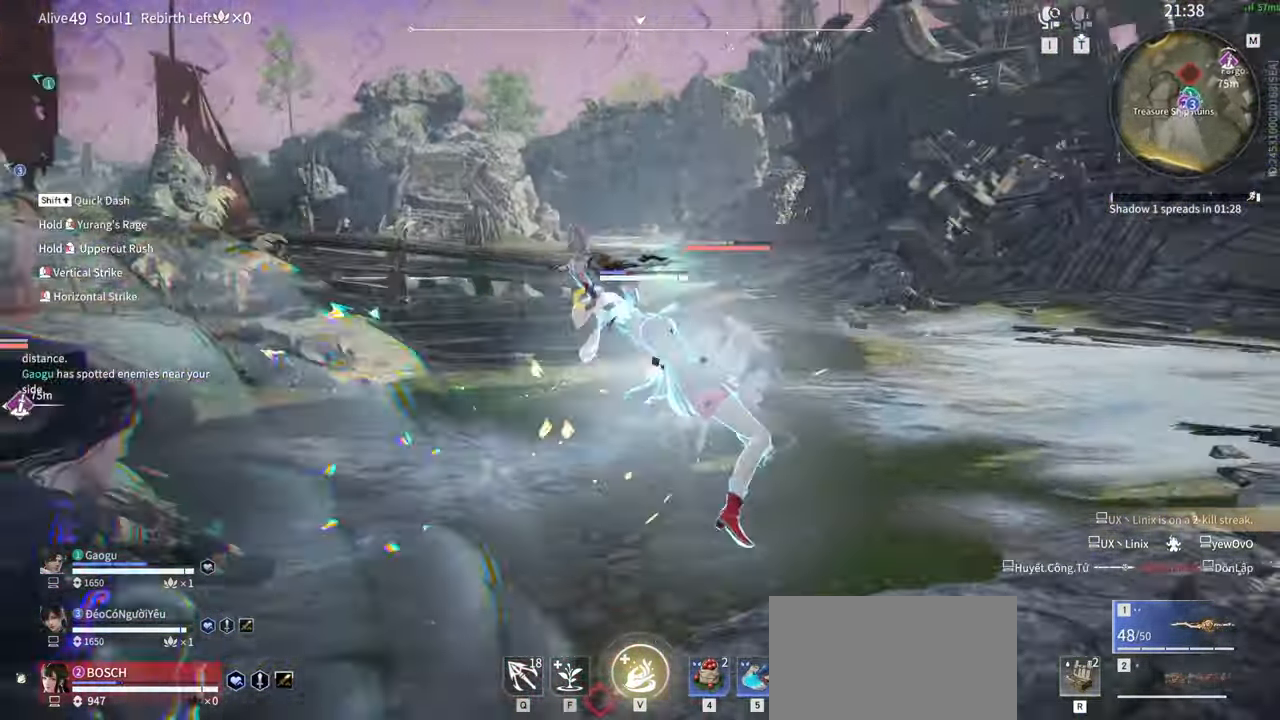
{"keys": ["a", "shift", "w"], "mouse": [], "events": [[200, "w", "down"], [266, "shift", "down"], [316, "a", "down"]]}
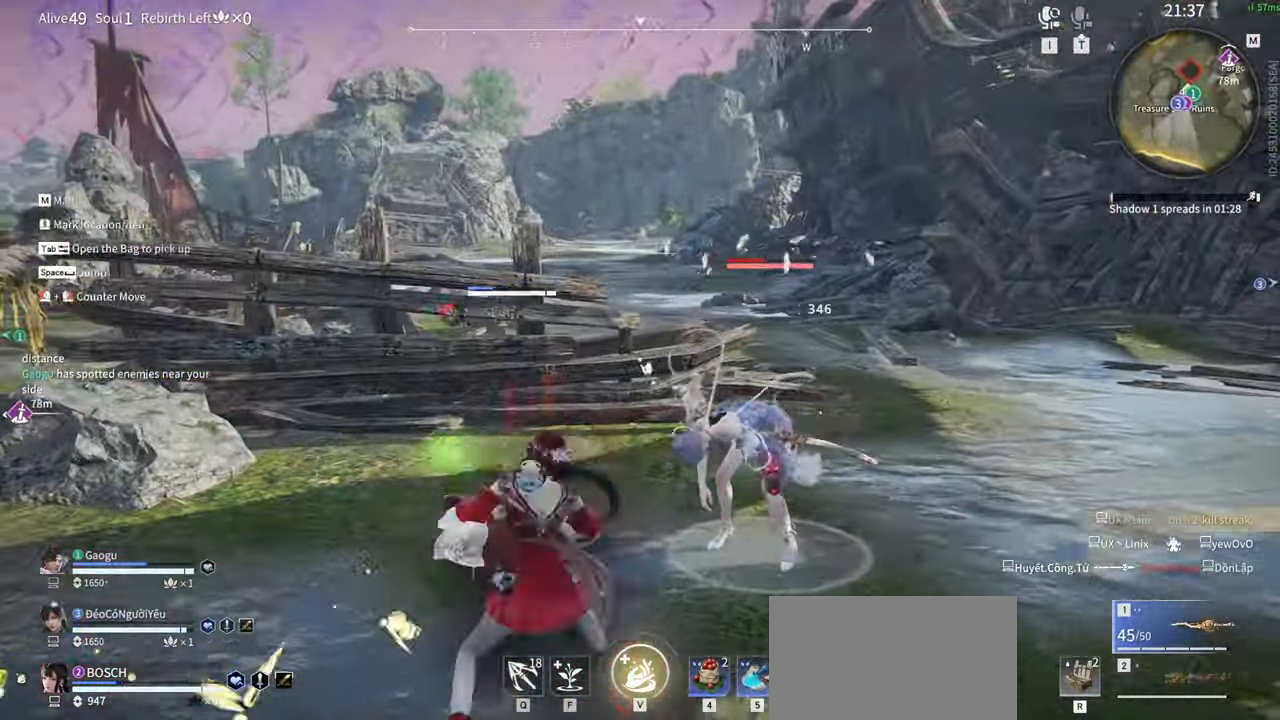
{"keys": ["w"], "mouse": []}
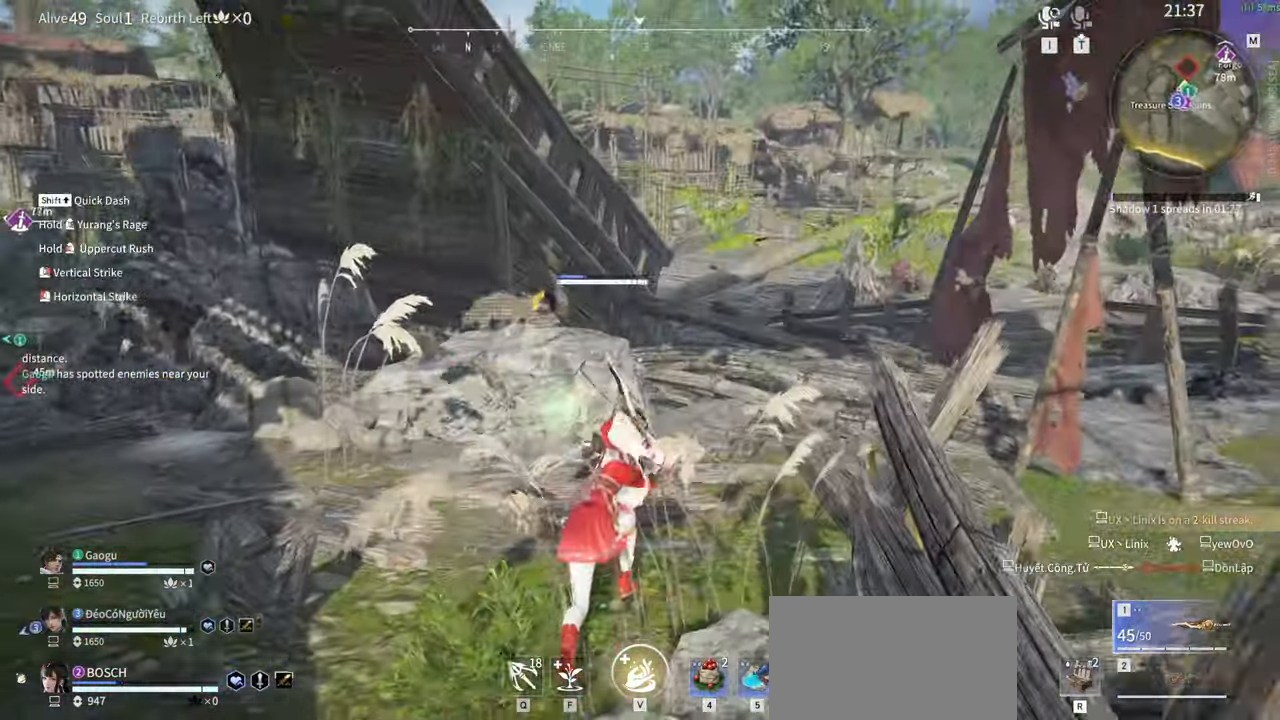
{"keys": ["shift", "w"], "mouse": [], "events": [[416, "shift", "down"]]}
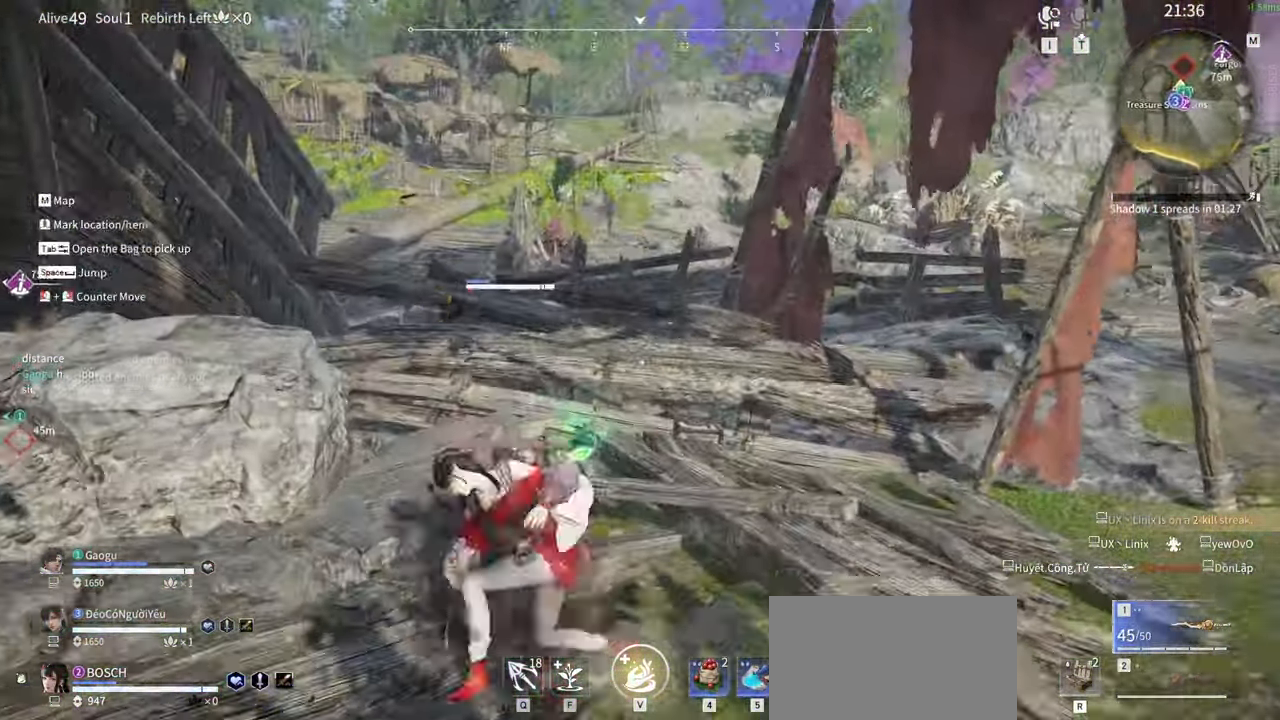
{"keys": ["a", "w"], "mouse": [], "events": [[350, "shift", "up"], [350, "space", "down"], [416, "a", "down"], [483, "space", "up"]]}
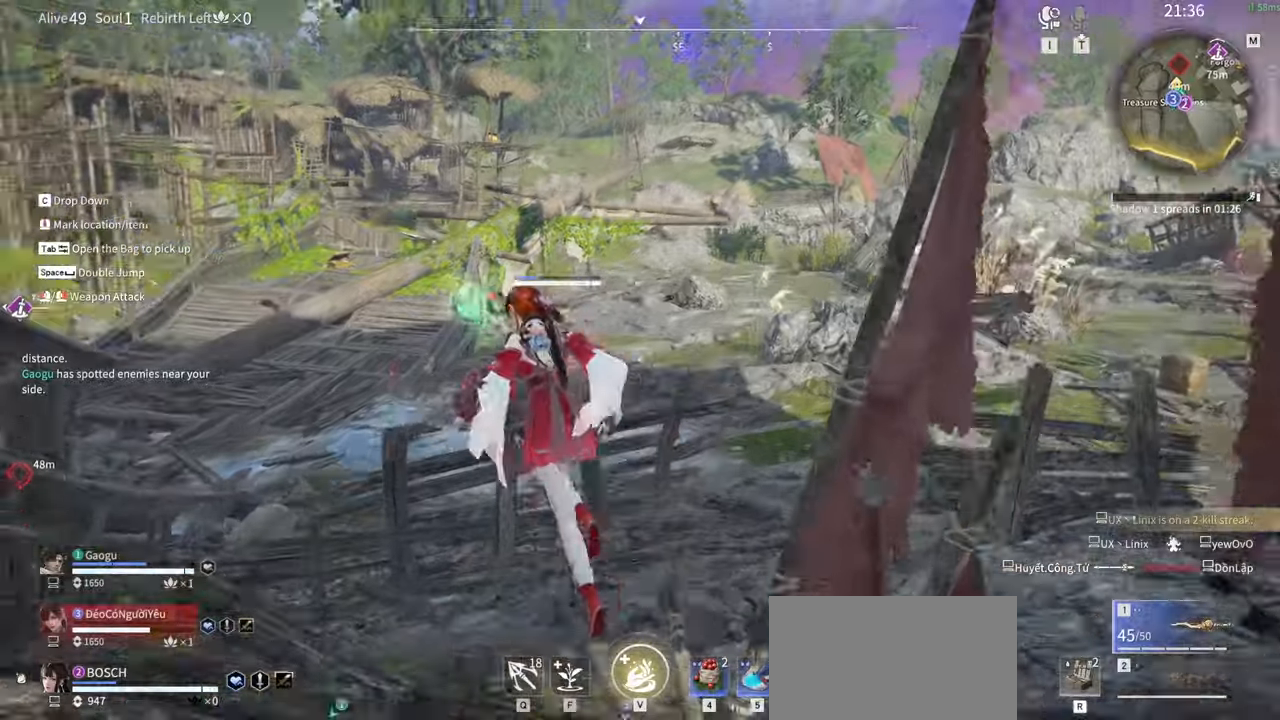
{"keys": ["d", "w"], "mouse": [], "events": [[133, "a", "up"], [233, "d", "down"]]}
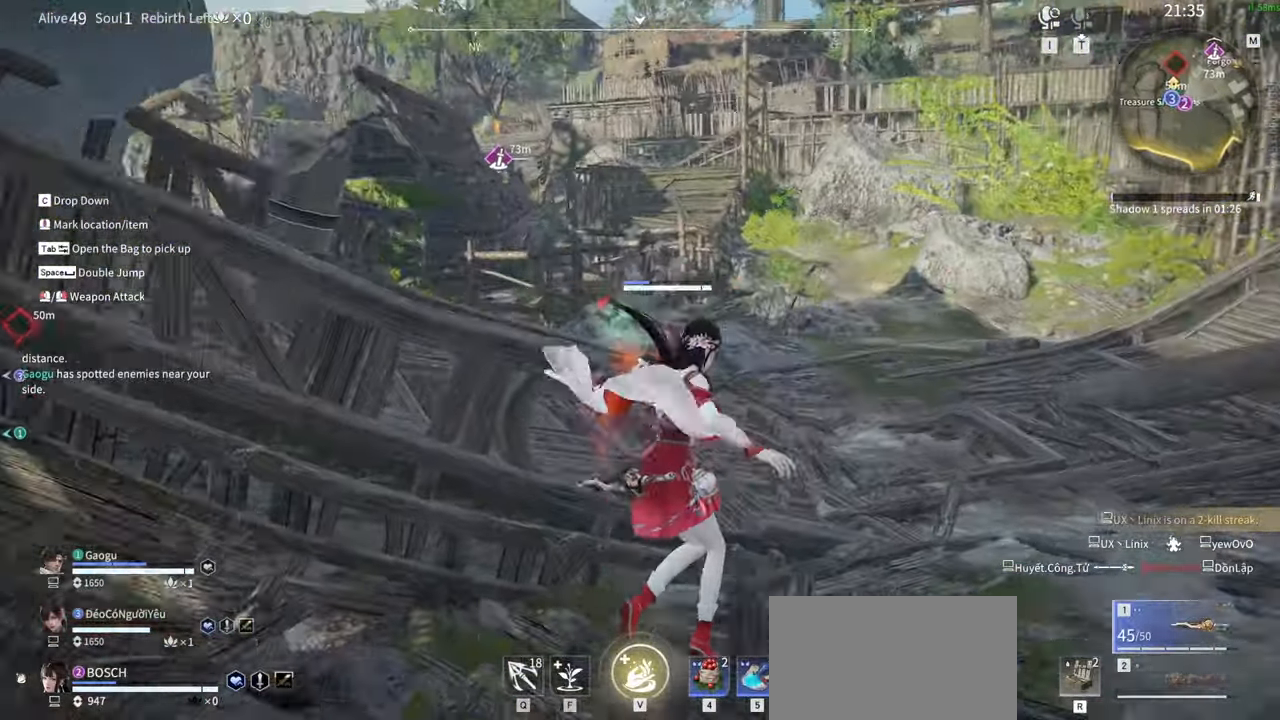
{"keys": ["5", "w"], "mouse": [], "events": [[50, "d", "up"], [283, "5", "down"], [383, "5", "up"], [433, "5", "down"]]}
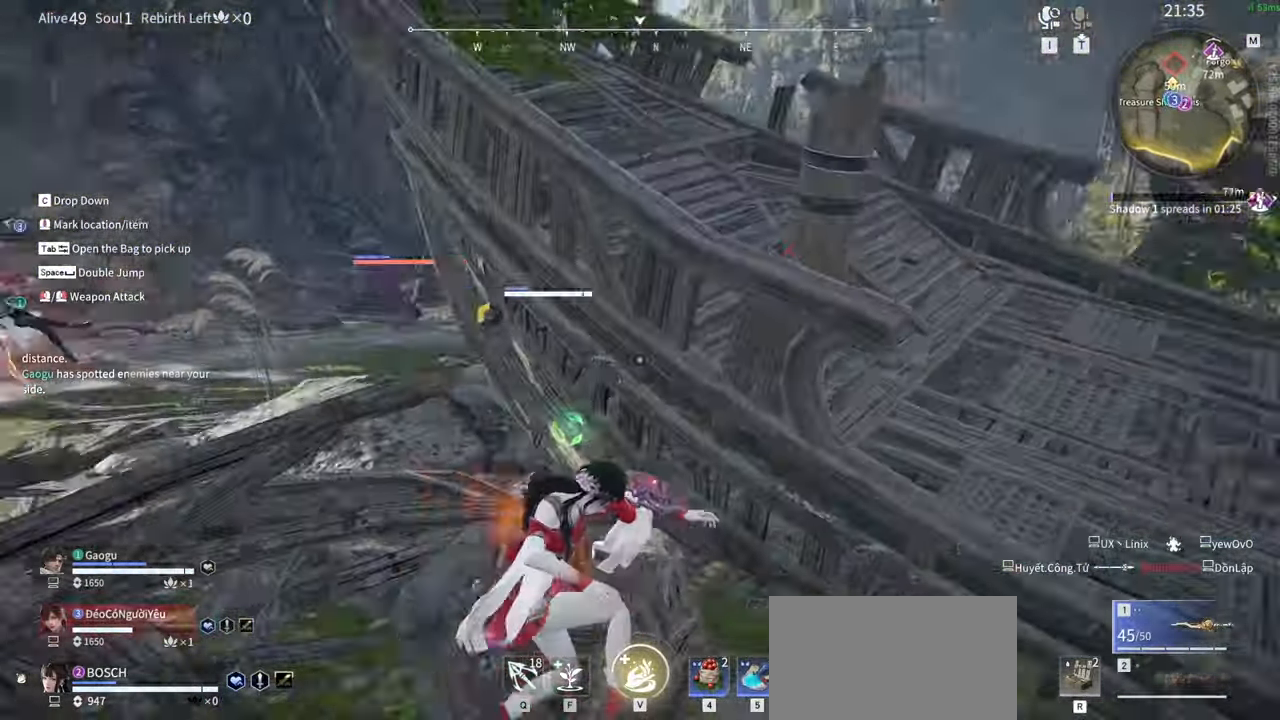
{"keys": ["w"], "mouse": [], "events": [[16, "5", "up"], [350, "5", "down"], [500, "5", "up"]]}
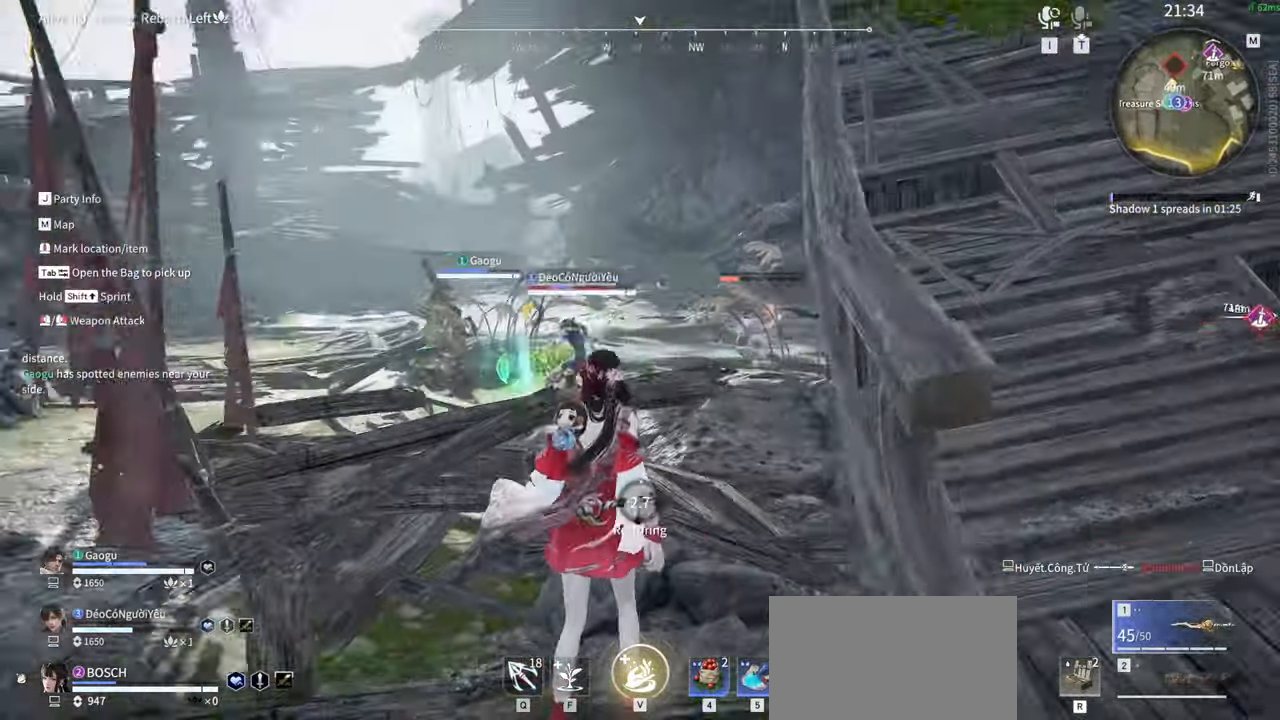
{"keys": ["s"], "mouse": []}
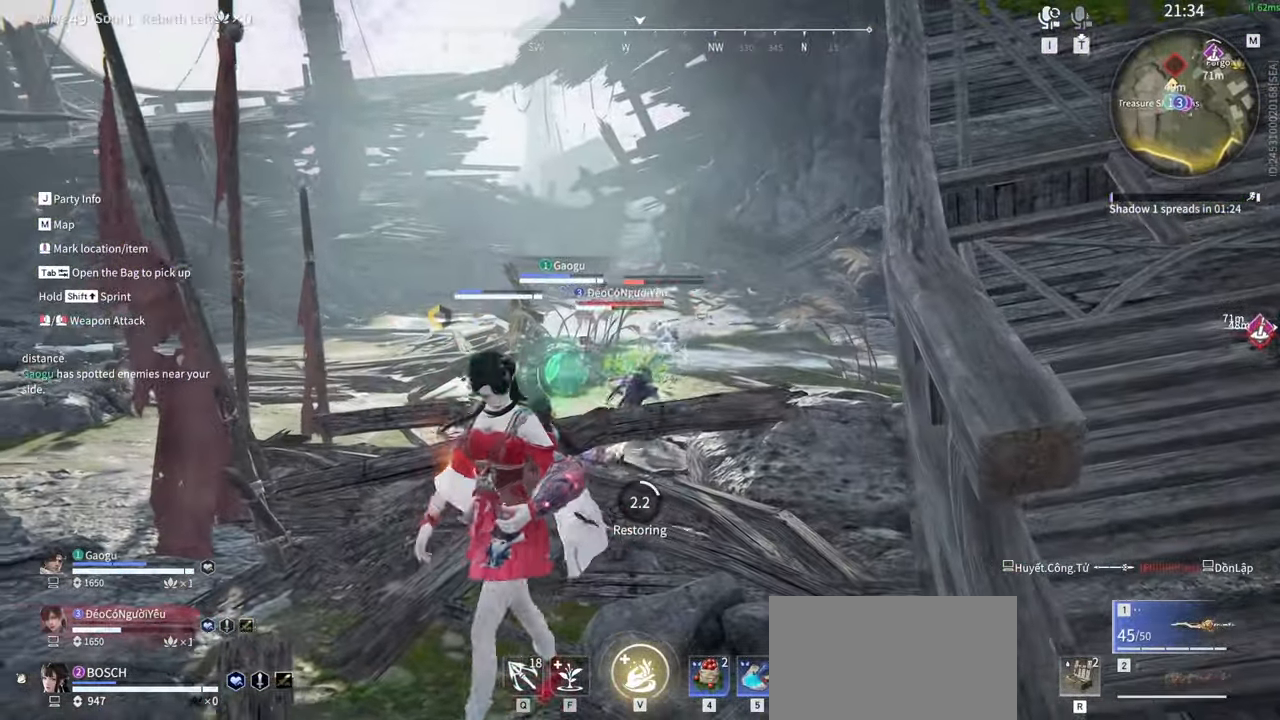
{"keys": ["d", "s"], "mouse": []}
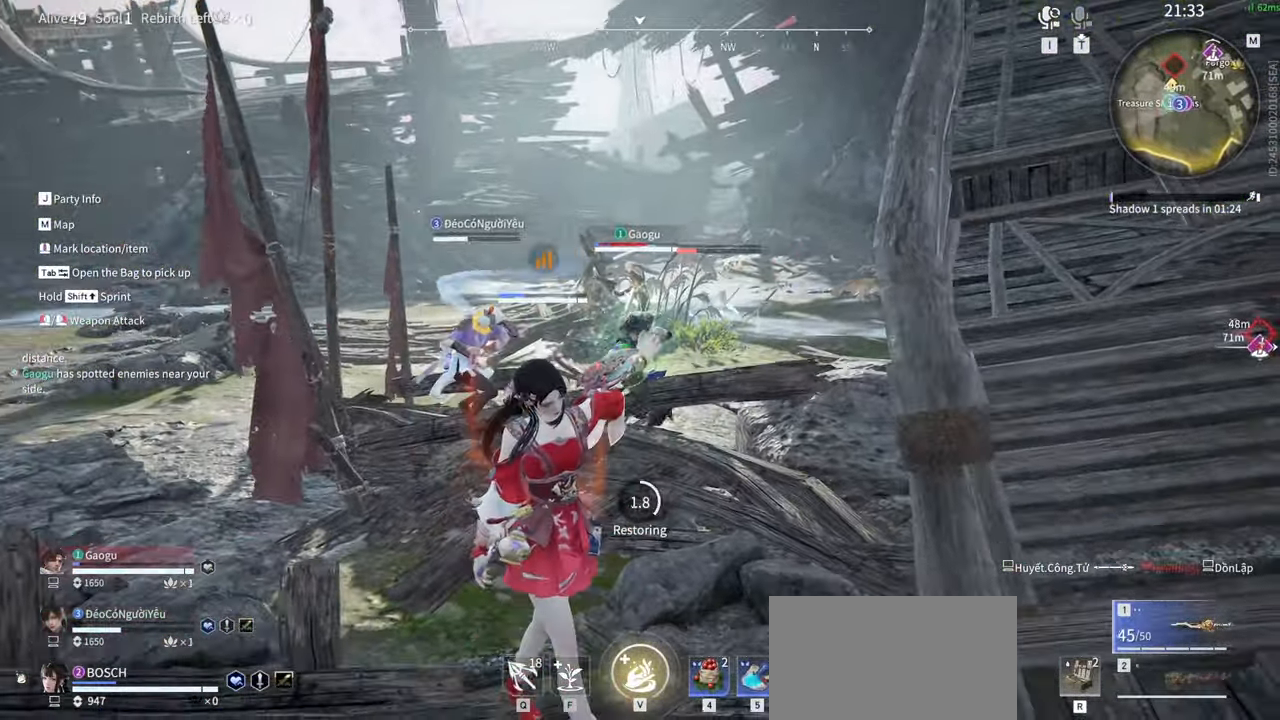
{"keys": ["s", "shift"], "mouse": ["left"], "events": [[66, "d", "up"], [166, "shift", "down"], [400, "mouse_left", "down"]]}
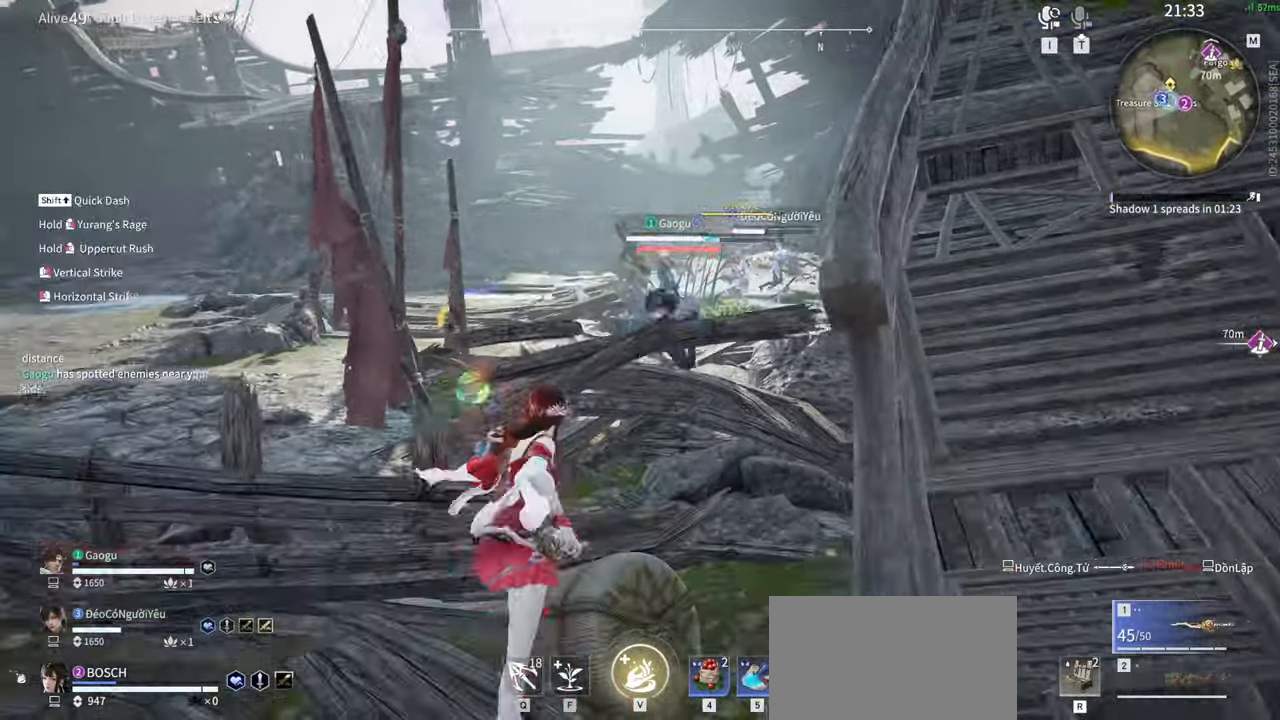
{"keys": ["w"], "mouse": ["left"], "events": [[50, "s", "up"], [50, "shift", "up"], [366, "w", "down"]]}